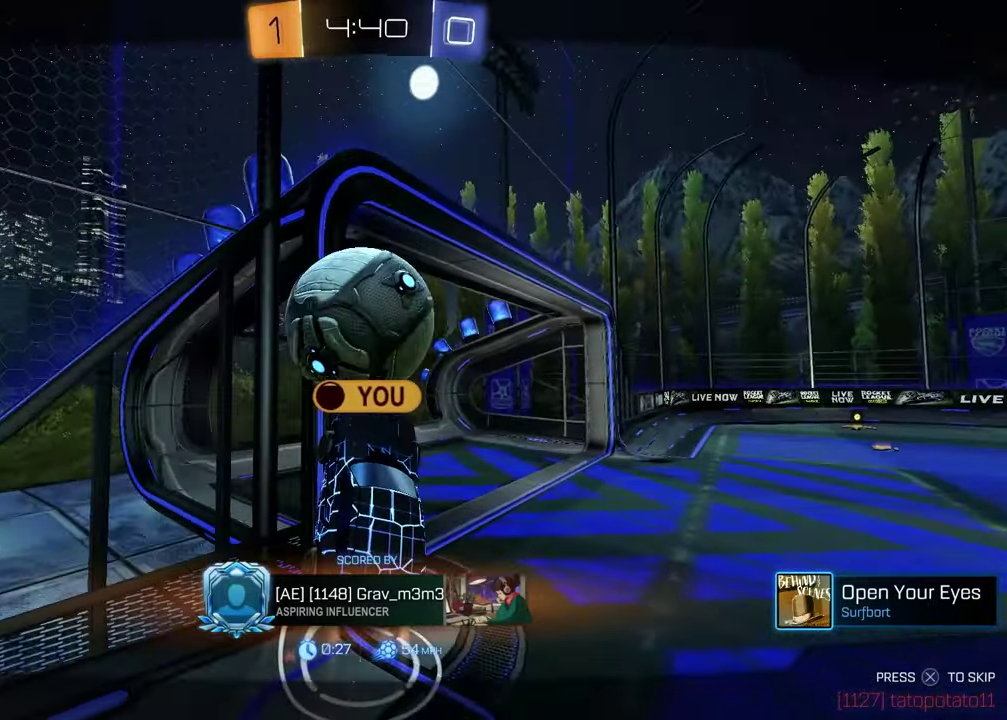
Gameplay with a controller (PlayStation layout); each line is a JSON object with the inputs held at the frame after it. "events" lists button and stick changes between this image and that frame as [ms after this image, input, new state], when the widget could be followed in between.
{"buttons": [], "left_stick": "center", "right_stick": "right"}
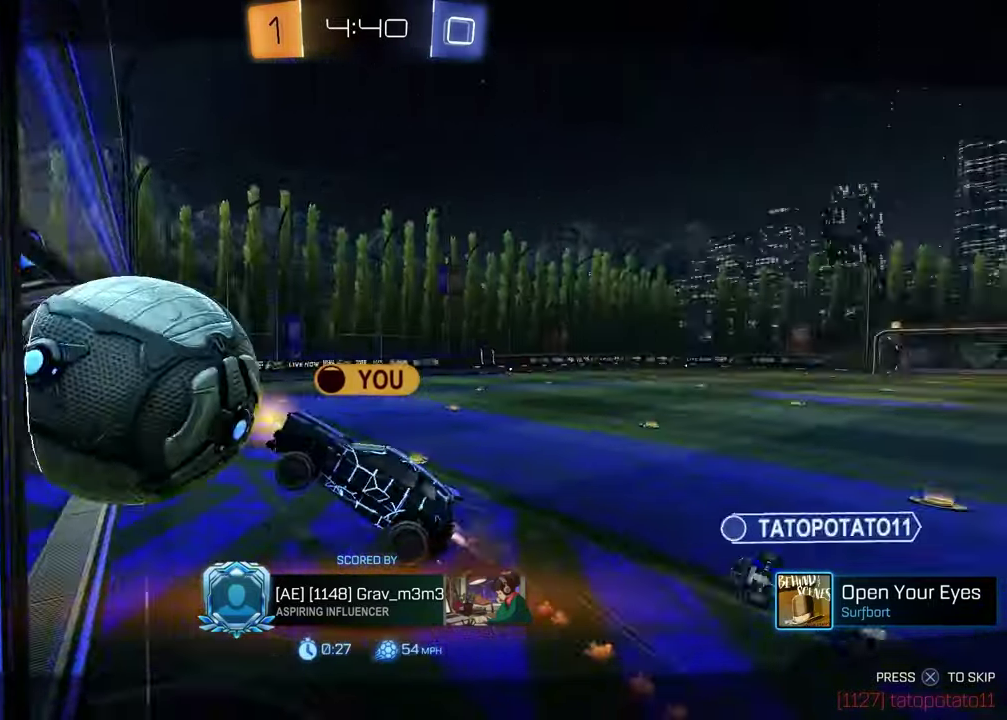
{"buttons": [], "left_stick": "center", "right_stick": "center", "events": [[317, "right_stick", "center"]]}
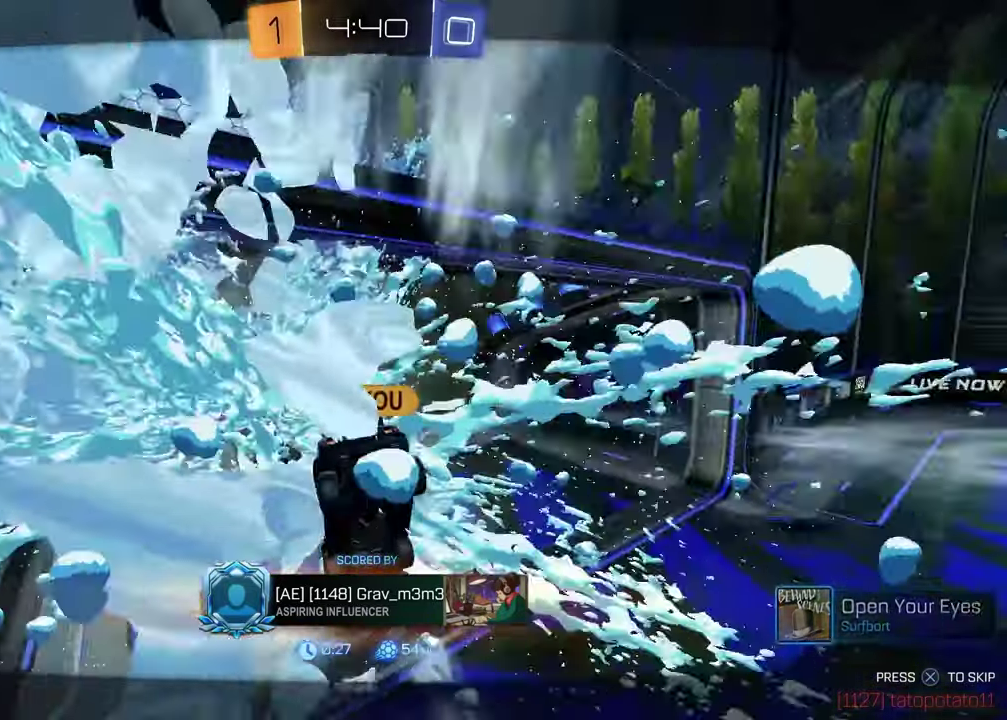
{"buttons": ["L2", "SELECT"], "left_stick": "center", "right_stick": "center", "events": [[383, "L2", "down"], [383, "SELECT", "down"]]}
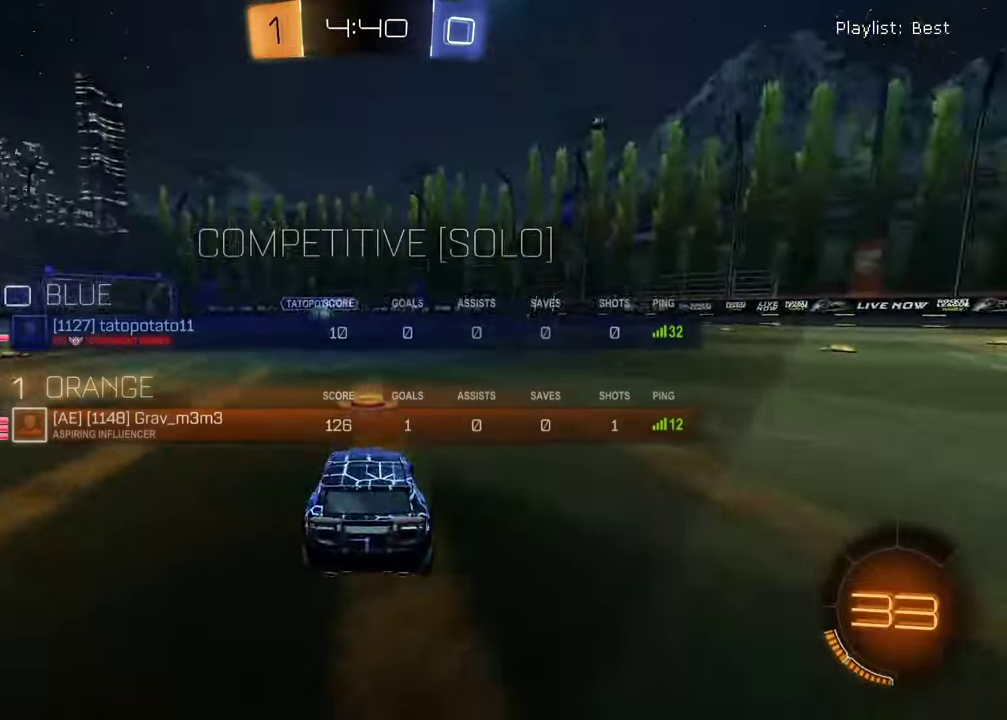
{"buttons": ["L2", "SELECT"], "left_stick": "center", "right_stick": "center", "events": [[50, "R3", "down"], [133, "R3", "up"], [183, "R3", "down"], [283, "R3", "up"]]}
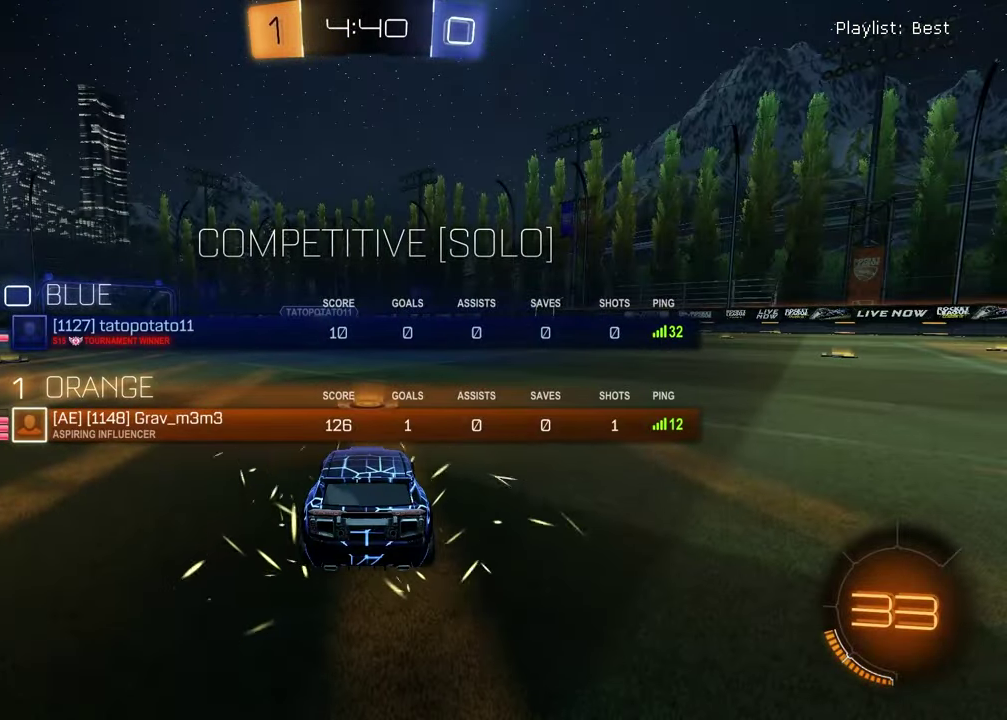
{"buttons": ["TRIANGLE"], "left_stick": "right", "right_stick": "center", "events": [[67, "TRIANGLE", "down"], [83, "L2", "up"], [83, "SELECT", "up"], [167, "TRIANGLE", "up"], [267, "left_stick", "down-left"], [333, "left_stick", "left"], [417, "left_stick", "right"], [483, "TRIANGLE", "down"]]}
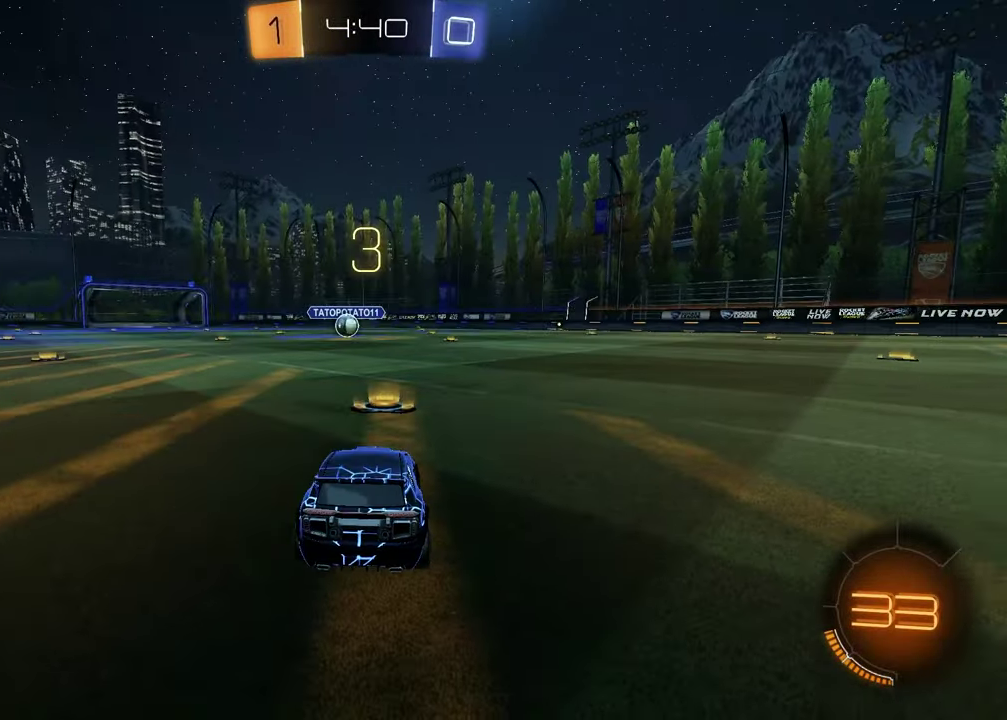
{"buttons": [], "left_stick": "right", "right_stick": "center", "events": [[33, "left_stick", "left"], [67, "TRIANGLE", "up"], [183, "left_stick", "up-right"], [300, "left_stick", "left"], [433, "left_stick", "right"]]}
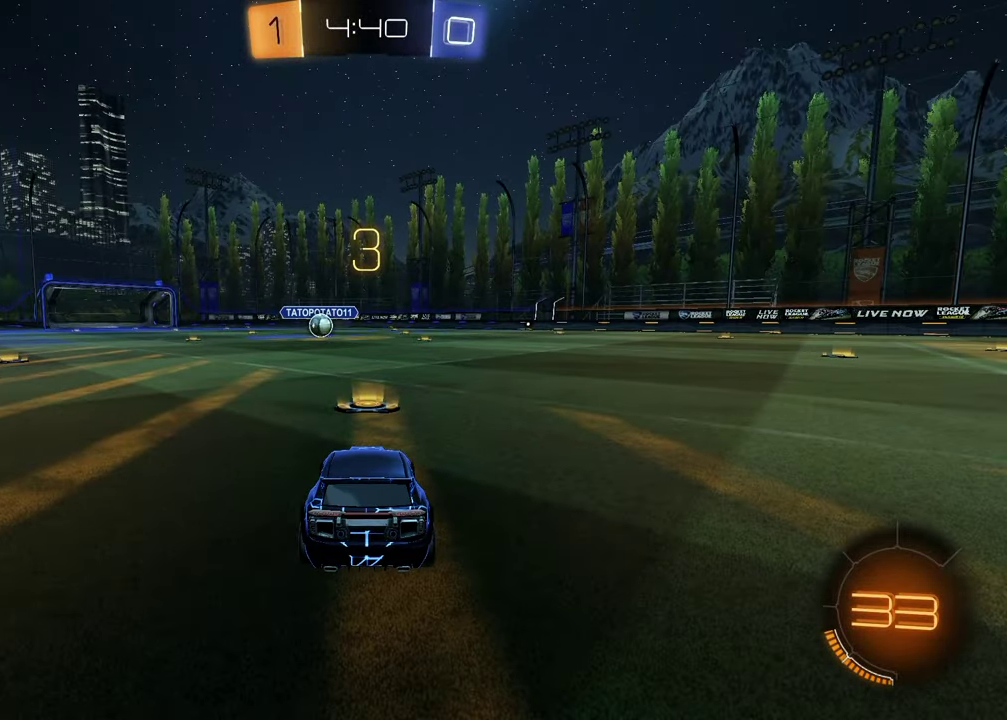
{"buttons": [], "left_stick": "up-right", "right_stick": "center", "events": [[50, "left_stick", "left"], [150, "TRIANGLE", "down"], [200, "left_stick", "up-right"], [233, "TRIANGLE", "up"], [317, "left_stick", "left"], [450, "left_stick", "up-right"]]}
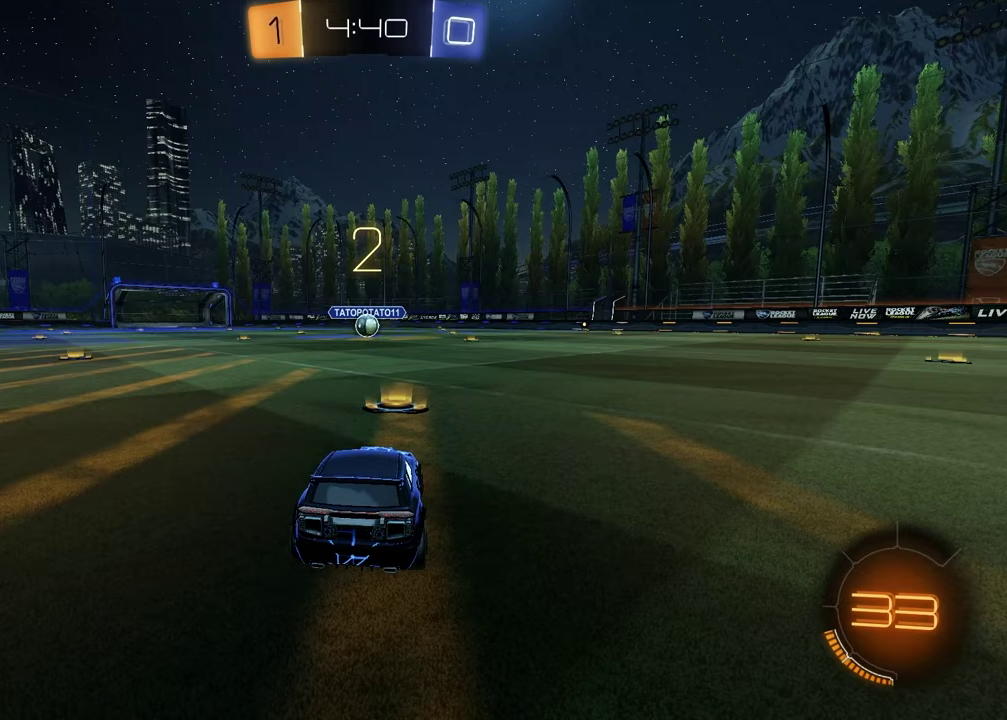
{"buttons": [], "left_stick": "up-right", "right_stick": "center", "events": [[83, "left_stick", "left"], [200, "left_stick", "up-right"], [333, "left_stick", "left"], [467, "left_stick", "up-right"]]}
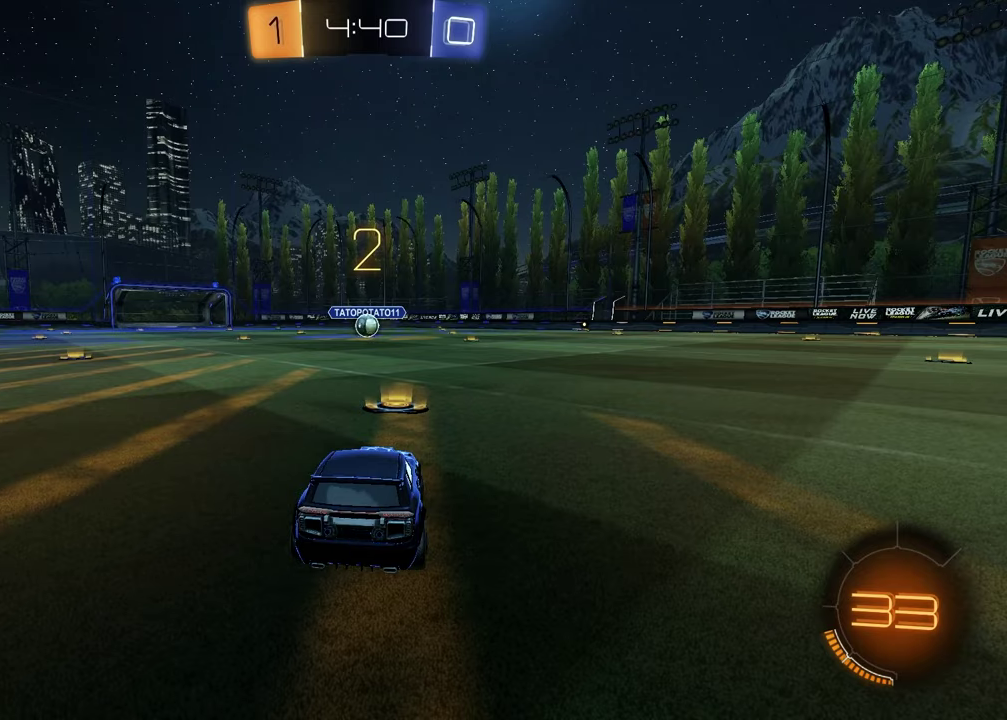
{"buttons": [], "left_stick": "up-right", "right_stick": "center", "events": [[83, "left_stick", "left"], [217, "left_stick", "up-right"], [350, "left_stick", "left"], [467, "left_stick", "up-right"]]}
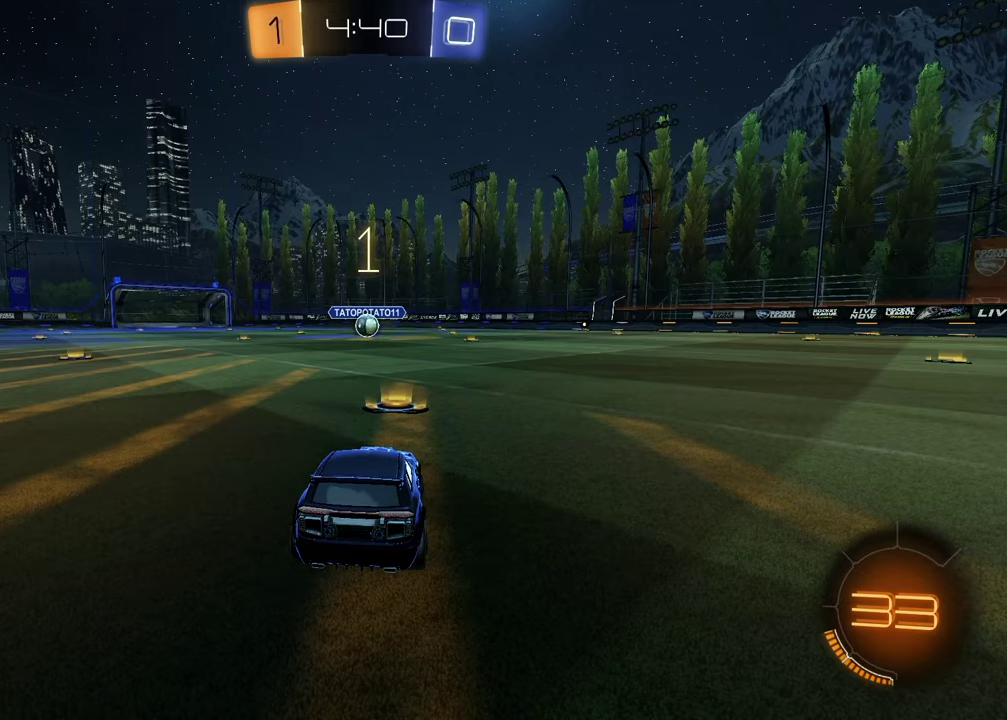
{"buttons": ["TRIANGLE", "R1"], "left_stick": "center", "right_stick": "center", "events": [[150, "left_stick", "left"], [250, "left_stick", "up-right"], [317, "left_stick", "right"], [367, "R1", "down"], [367, "left_stick", "center"], [450, "TRIANGLE", "down"]]}
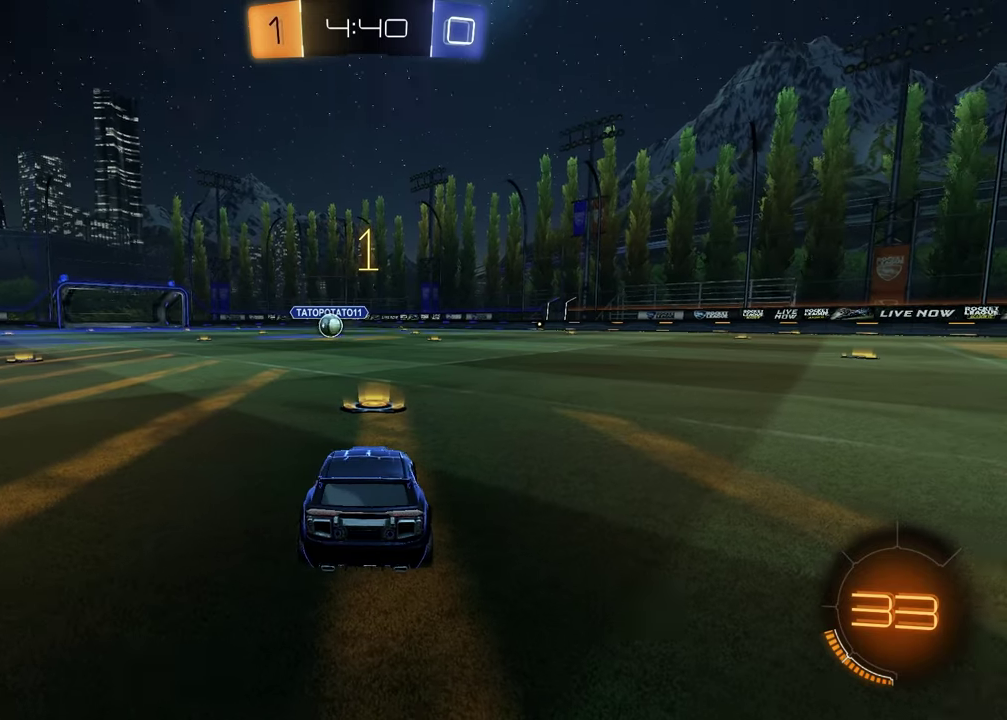
{"buttons": ["R1"], "left_stick": "center", "right_stick": "center", "events": [[67, "TRIANGLE", "up"], [200, "TRIANGLE", "down"], [283, "TRIANGLE", "up"]]}
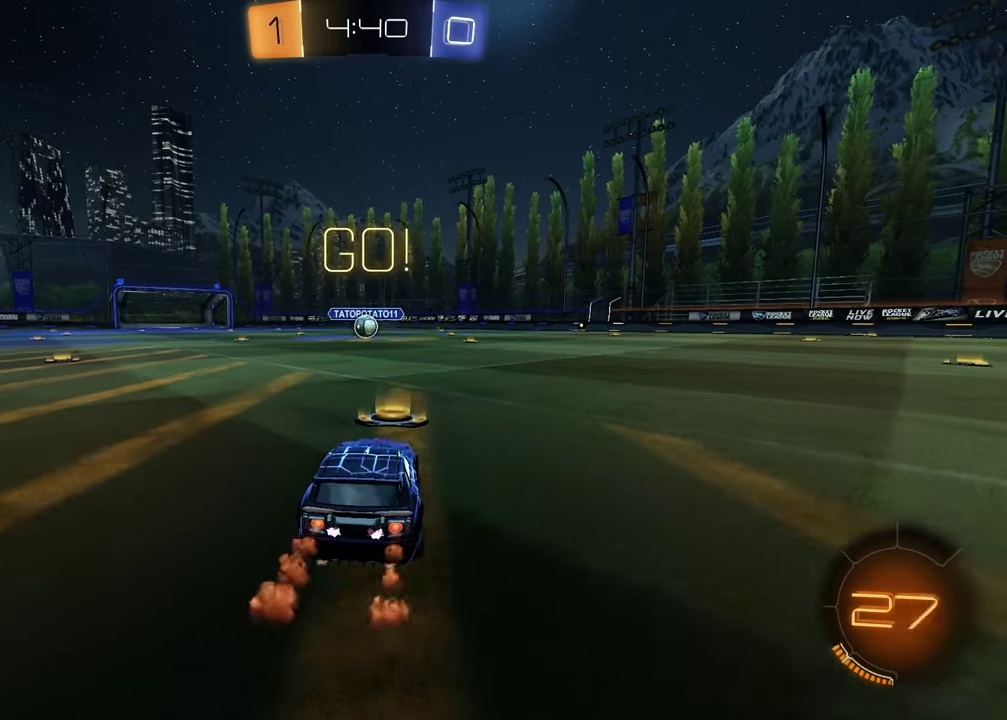
{"buttons": ["SQUARE", "R1"], "left_stick": "down-left", "right_stick": "center", "events": [[100, "left_stick", "left"], [150, "CROSS", "down"], [150, "left_stick", "up-left"], [333, "left_stick", "down"], [350, "CROSS", "up"], [350, "SQUARE", "down"], [433, "left_stick", "down-left"]]}
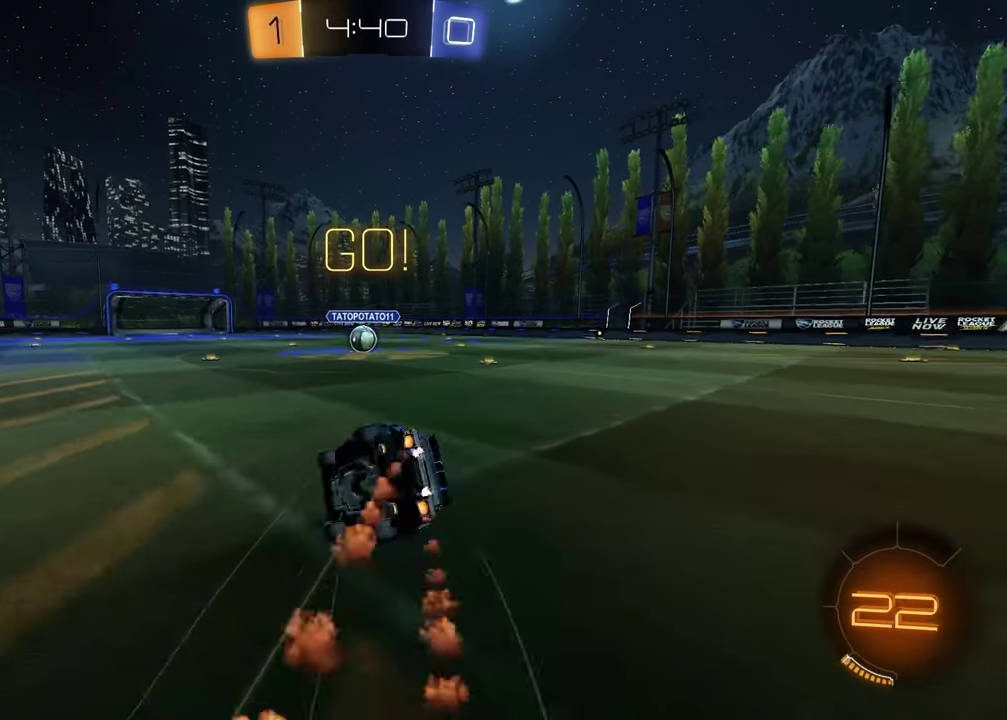
{"buttons": ["SQUARE", "R1"], "left_stick": "down-right", "right_stick": "center", "events": [[200, "left_stick", "down-right"]]}
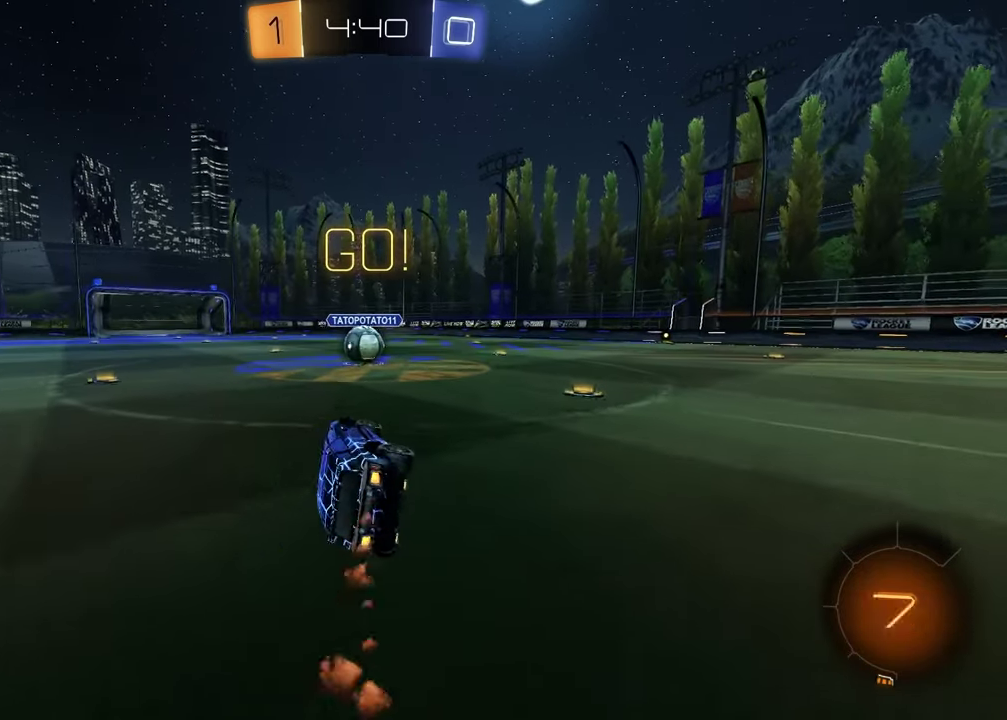
{"buttons": ["L1"], "left_stick": "center", "right_stick": "center", "events": [[17, "left_stick", "center"], [133, "SQUARE", "up"], [283, "left_stick", "right"], [333, "R1", "up"], [367, "left_stick", "center"], [383, "L1", "down"]]}